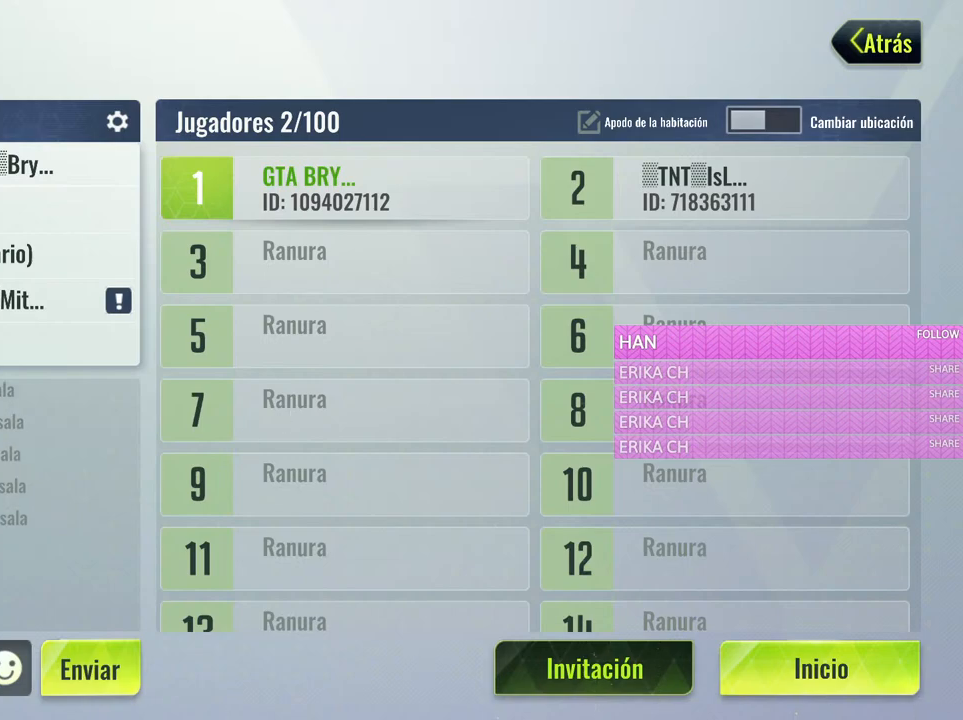
Gameplay with keyboard and mouse; each line is a JSON object with the keys and mouse buttons held at the frame after it. "events" lists presses ("down") and releases ("up") of "1", "2", "3", "4", "5", "a", "alt", "c", "caps_lock", "ctrl", "d", "e", "f", "g", "q", "r", "s", "shift", "space", "t", "tab", "v", "w", "x", "z", "mouse_left", "mouse_wheel" and "mouse_right" between this image and that frame as [ms after this image, input, new state], when the widget could be followed in between. "mouse_left", "mouse_wheel", "mouse_right" = the "left", "wheel", "right" buttons of the "mouse" list. No other keys are recorded. "wheel" means that the mouse wheel is clicked or scrolled. Not read: mouse_move.
{"keys": [], "mouse": [], "events": []}
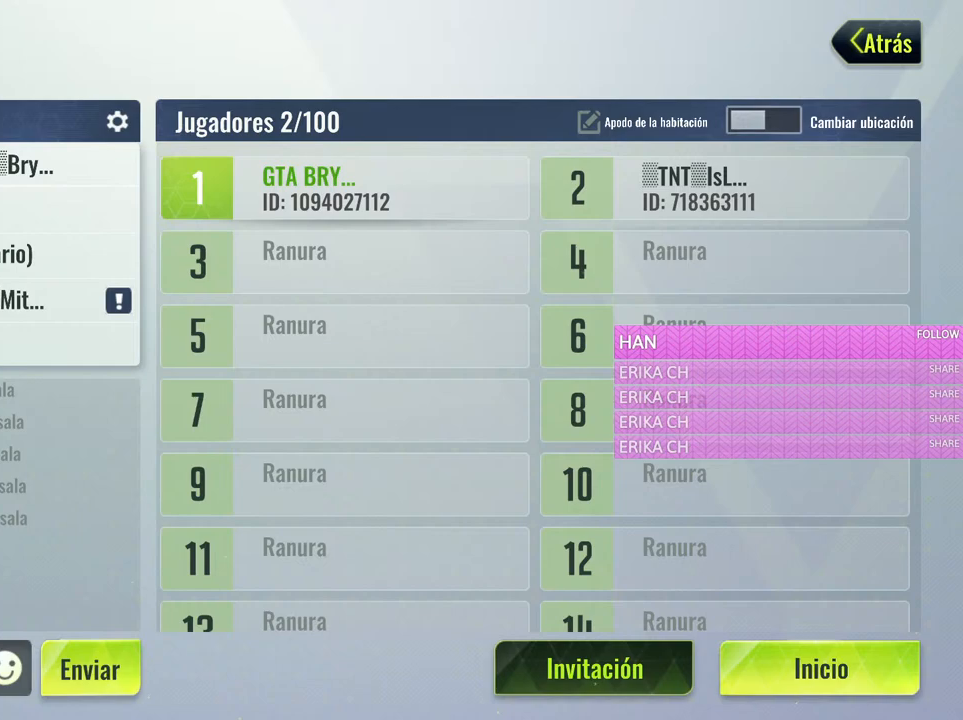
{"keys": [], "mouse": [], "events": [[216, "mouse_left", "down"], [300, "mouse_left", "up"]]}
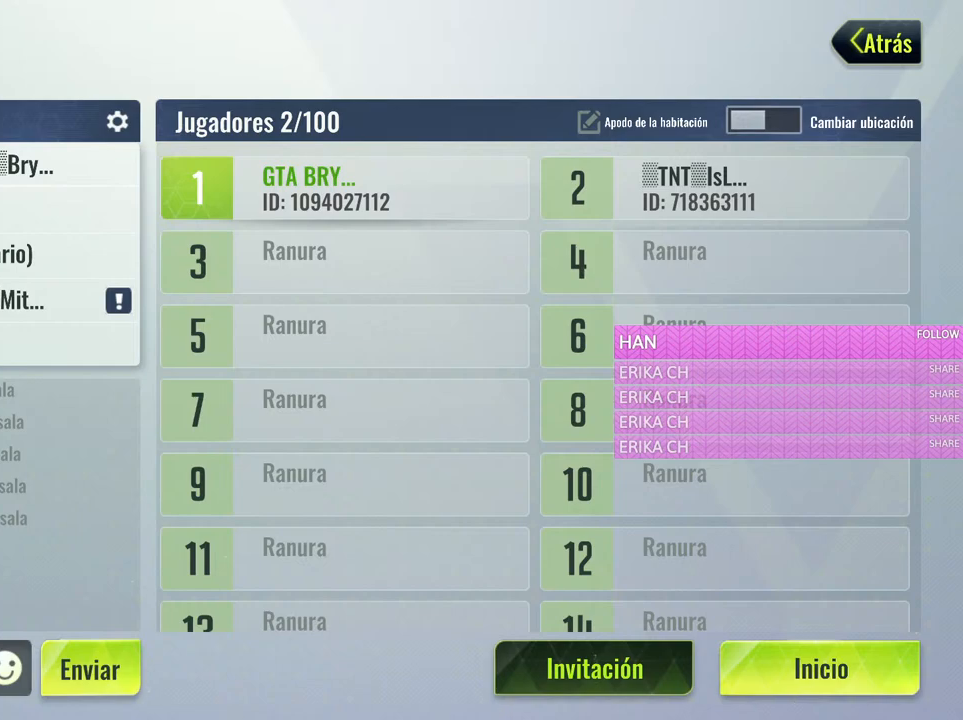
{"keys": [], "mouse": [], "events": [[183, "mouse_left", "down"], [266, "mouse_left", "up"]]}
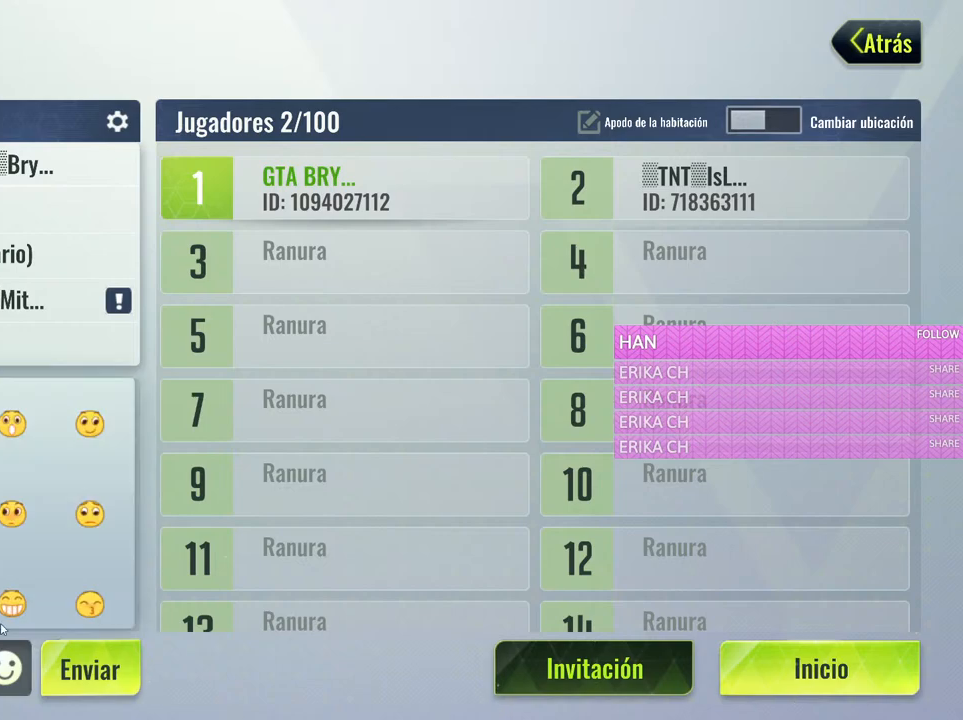
{"keys": [], "mouse": [], "events": []}
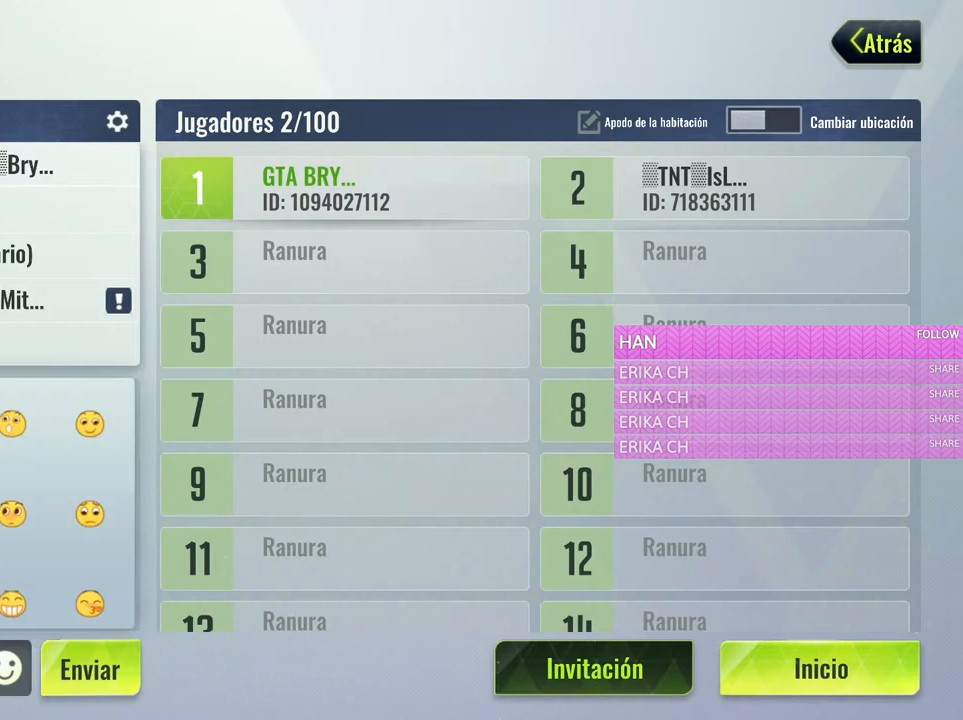
{"keys": [], "mouse": ["left"], "events": [[300, "mouse_left", "down"], [400, "mouse_left", "up"], [483, "mouse_left", "down"]]}
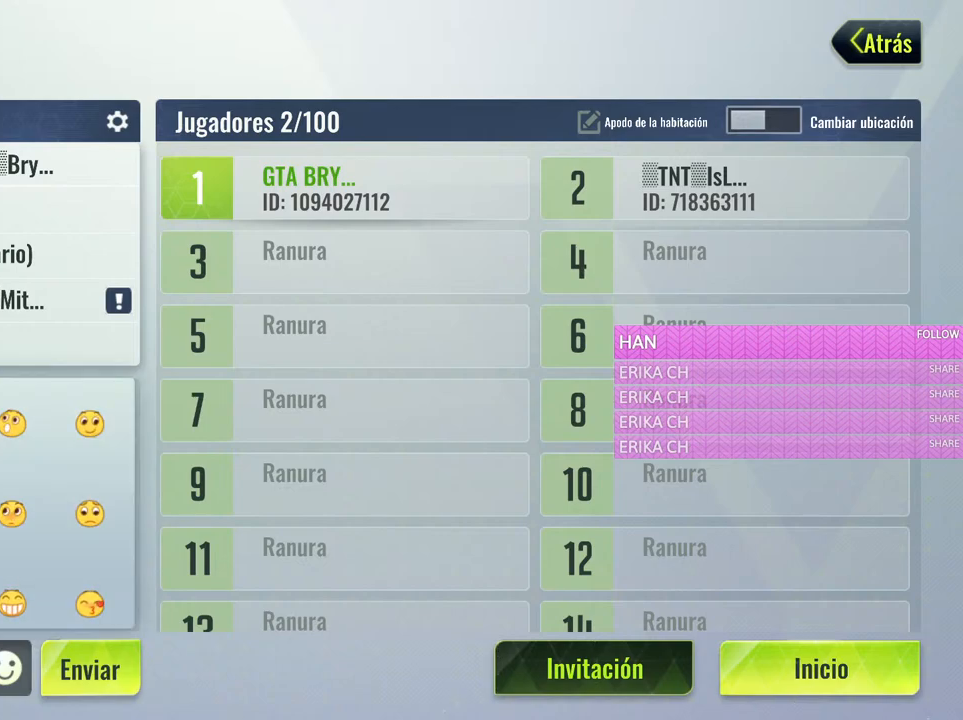
{"keys": [], "mouse": [], "events": [[83, "mouse_left", "up"], [133, "mouse_left", "down"], [216, "mouse_left", "up"]]}
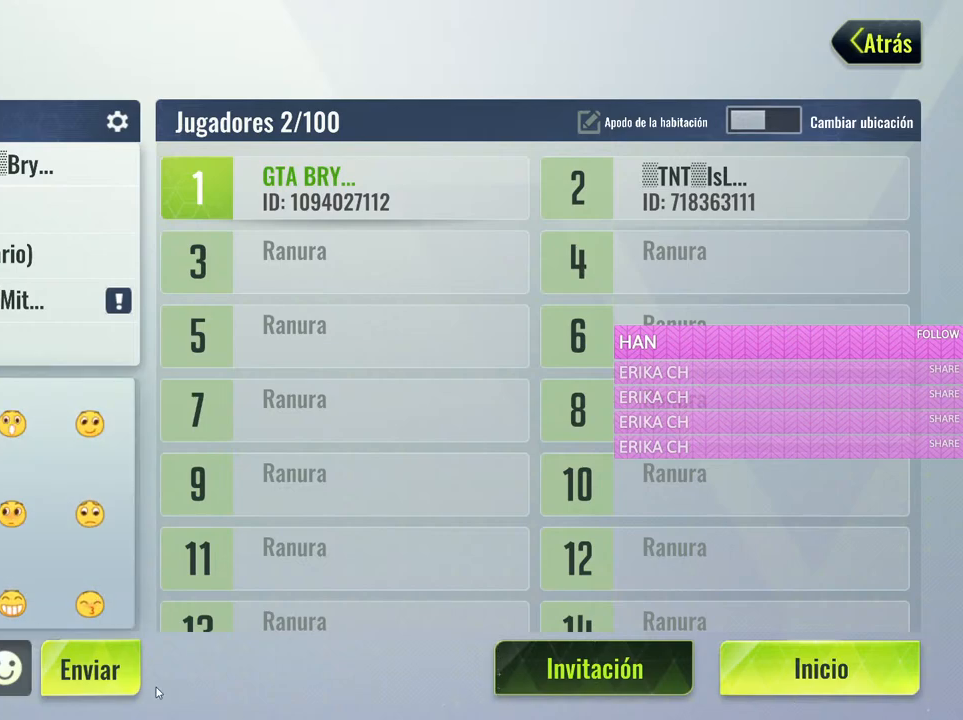
{"keys": [], "mouse": [], "events": [[283, "mouse_left", "down"], [333, "mouse_left", "up"]]}
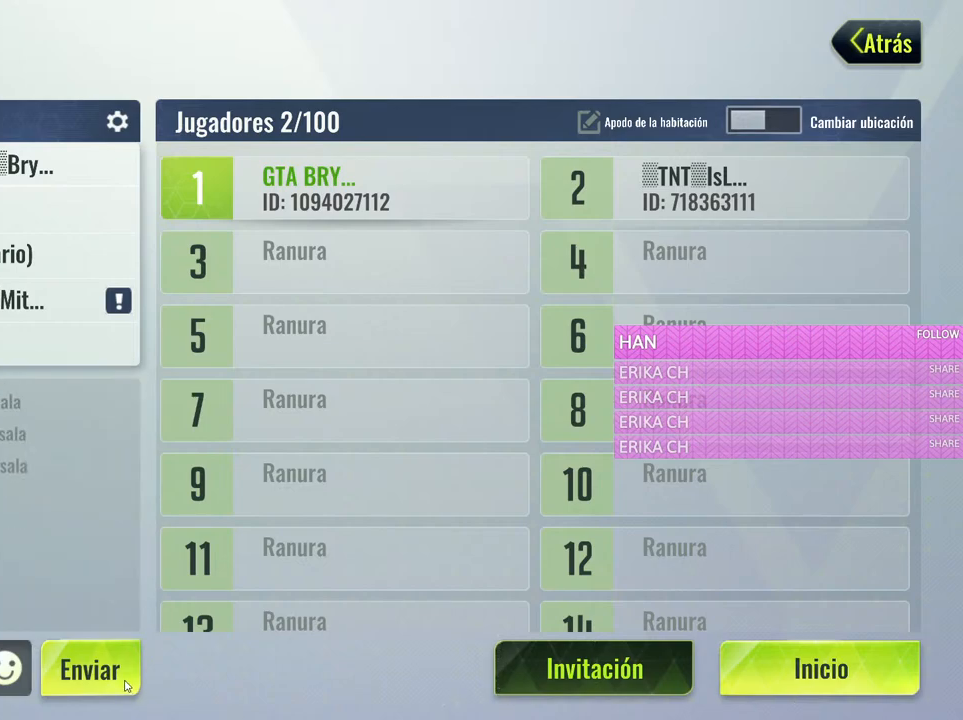
{"keys": [], "mouse": ["left"], "events": [[450, "mouse_left", "down"]]}
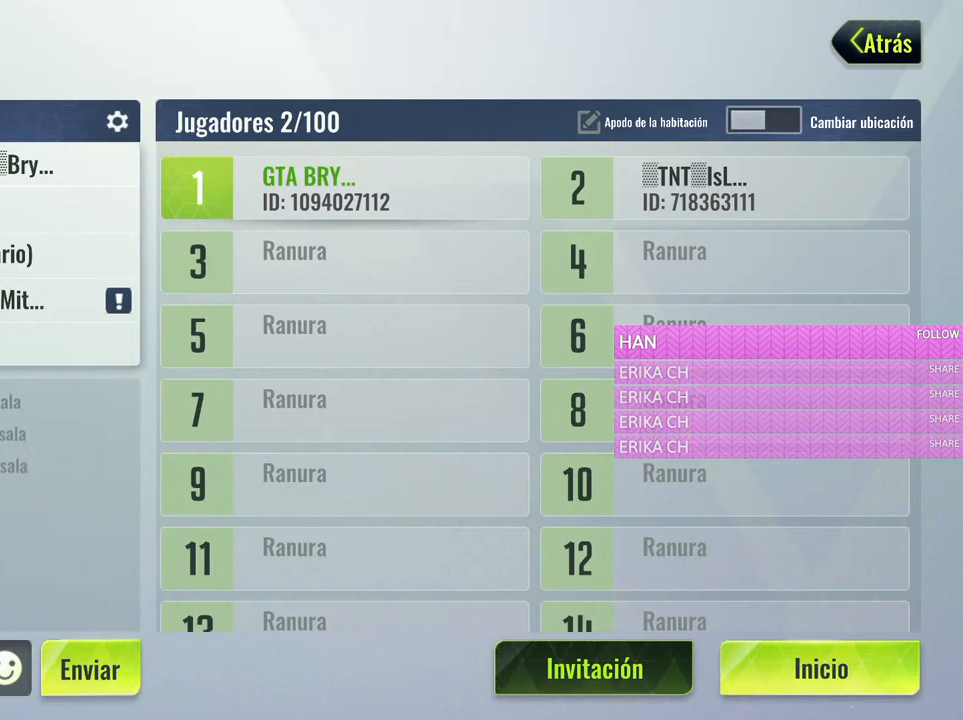
{"keys": [], "mouse": [], "events": [[216, "mouse_left", "up"]]}